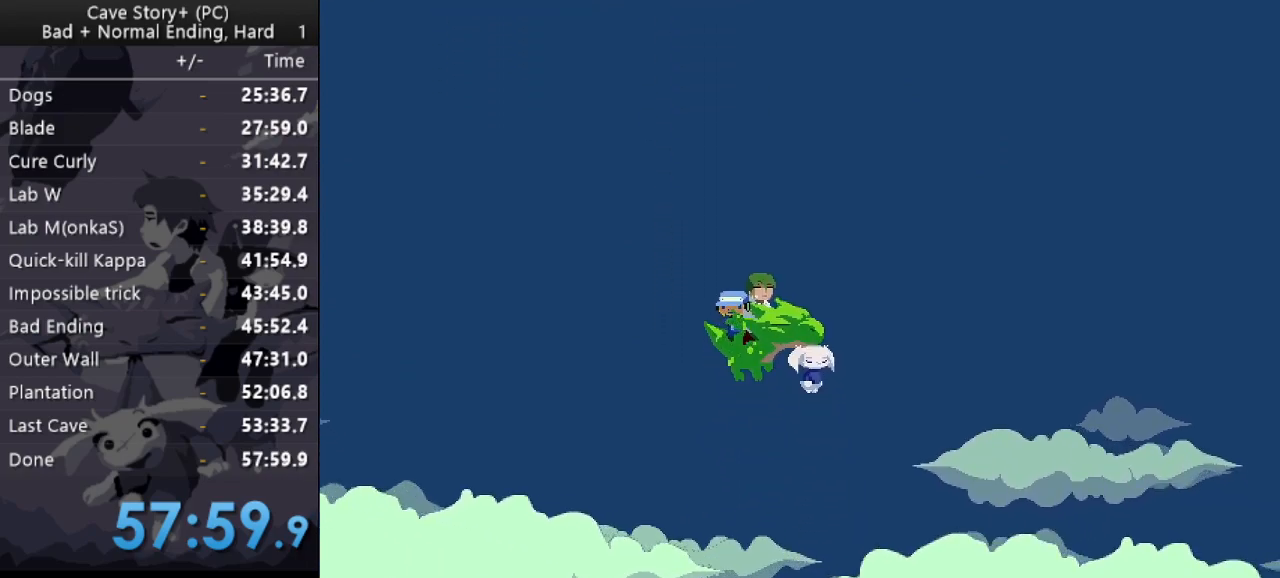
Gameplay with keyboard; each line is a JSON object with the keys held at the frame after it. "events" lists presses ("down") and releases ("up") of "a", "down", "left", "q", "right", "s", "up", "w", "x" and "z" between this image and that frame as [ms after this image, input, new state], when the widget could be followed in between. No other keys are recorded. Mouse input is not recorded.
{"keys": ["z"], "events": [[117, "z", "down"]]}
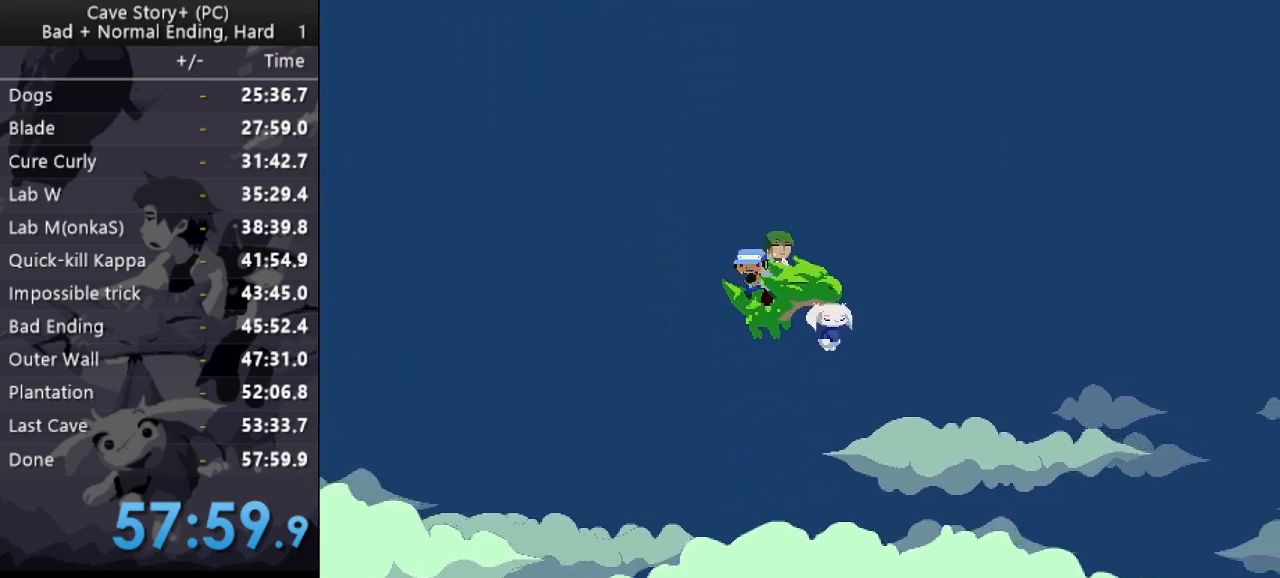
{"keys": ["x"], "events": [[217, "x", "down"], [317, "x", "up"], [417, "x", "down"], [417, "z", "up"]]}
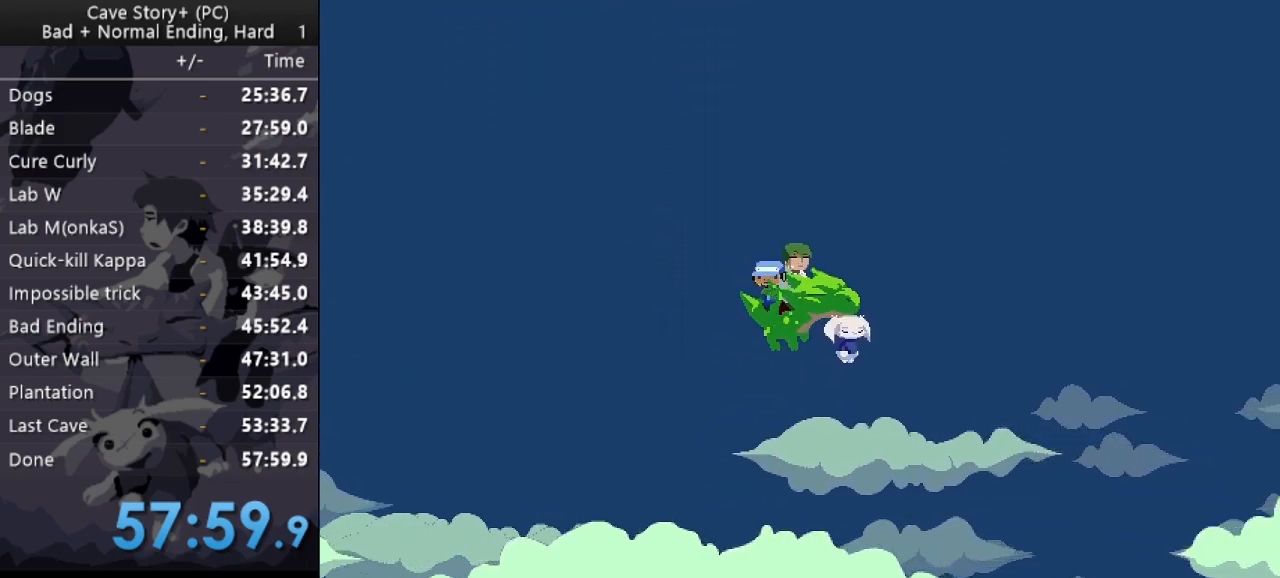
{"keys": ["x", "z"], "events": [[50, "x", "up"], [50, "z", "down"], [100, "x", "down"], [100, "z", "up"], [183, "z", "down"], [233, "x", "up"], [283, "x", "down"], [283, "z", "up"], [333, "z", "down"], [383, "x", "up"], [417, "x", "down"]]}
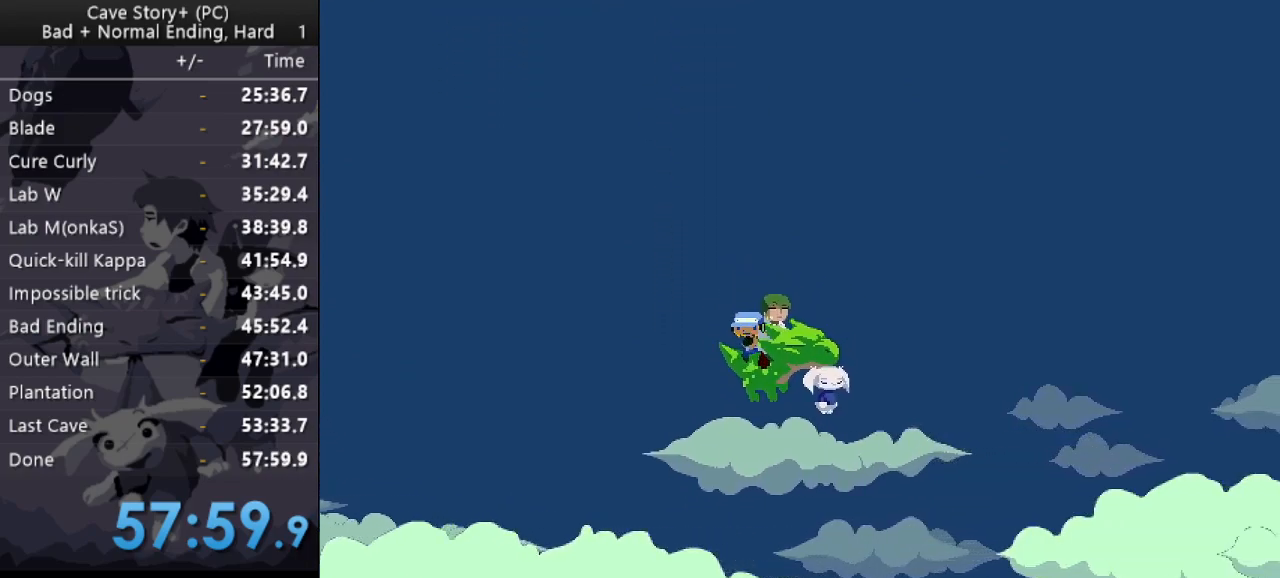
{"keys": ["x"], "events": [[17, "x", "up"], [117, "x", "down"], [117, "z", "up"], [200, "x", "up"], [200, "z", "down"], [300, "x", "down"], [300, "z", "up"], [350, "z", "down"], [400, "x", "up"], [433, "x", "down"], [483, "z", "up"]]}
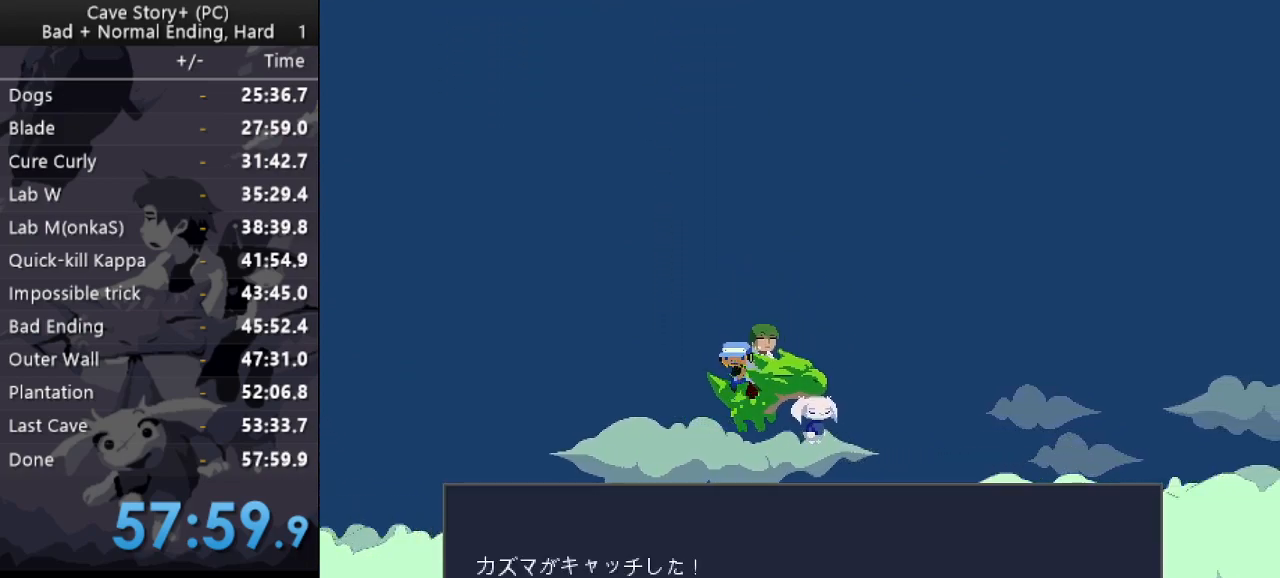
{"keys": ["x"], "events": [[33, "z", "down"], [83, "x", "up"], [133, "x", "down"], [133, "z", "up"], [217, "x", "up"], [217, "z", "down"], [317, "x", "down"], [317, "z", "up"], [367, "z", "down"], [417, "x", "up"], [450, "z", "up"], [500, "x", "down"]]}
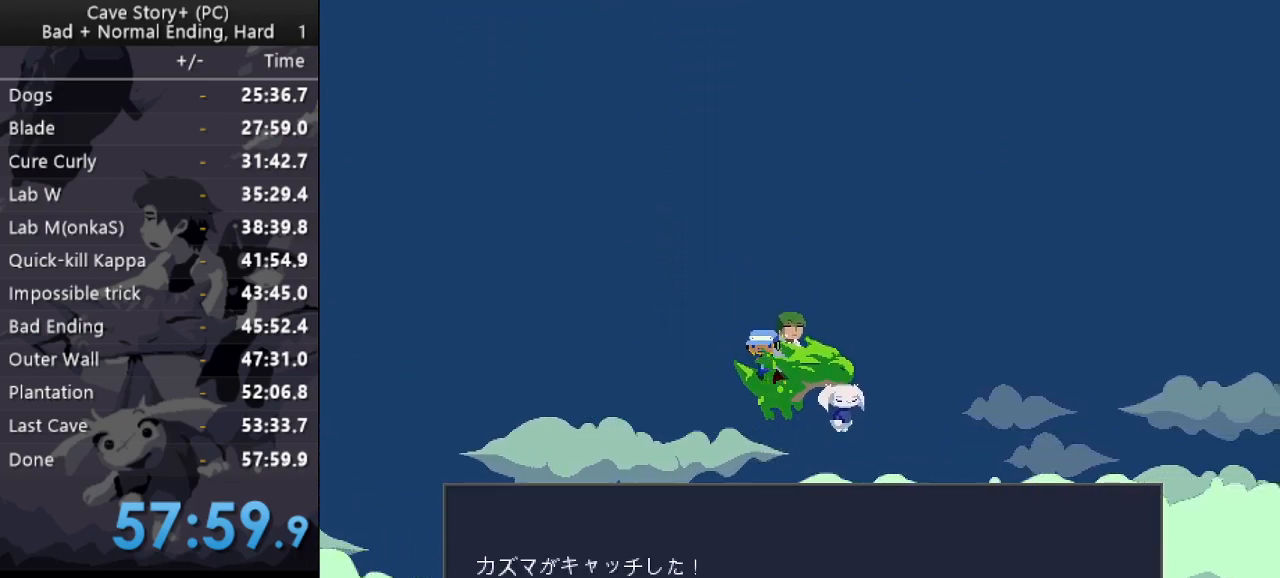
{"keys": ["x"], "events": [[50, "x", "up"], [50, "z", "down"], [150, "x", "down"], [150, "z", "up"], [183, "z", "down"], [233, "x", "up"], [283, "x", "down"], [283, "z", "up"], [333, "z", "down"], [417, "z", "up"]]}
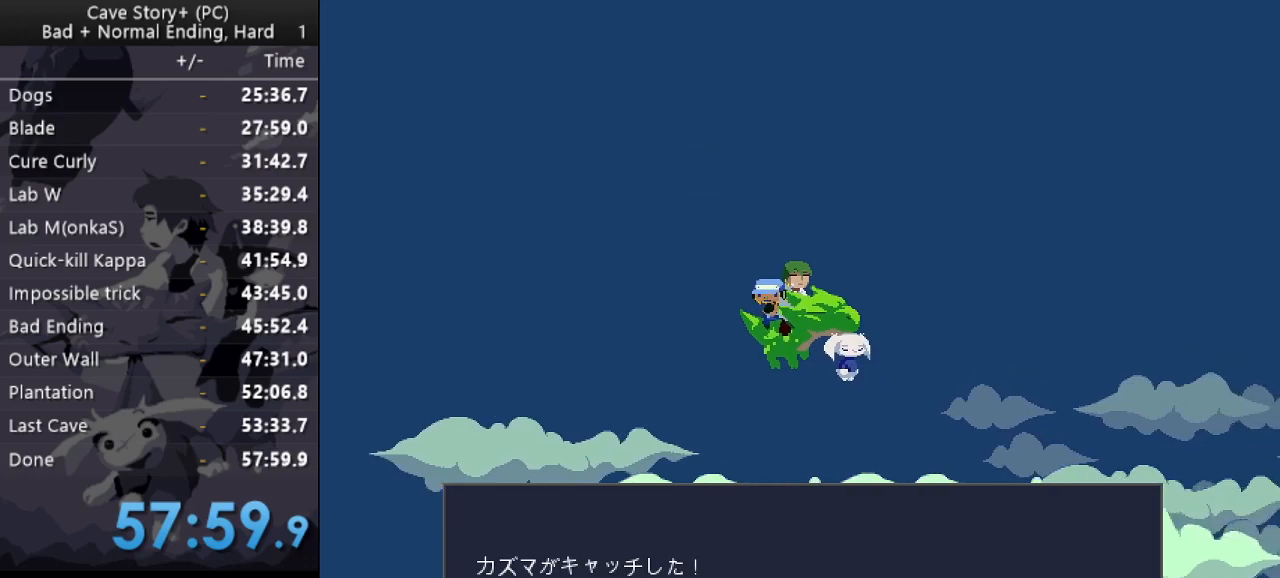
{"keys": ["z"], "events": [[17, "x", "up"], [17, "z", "down"], [67, "z", "up"], [100, "x", "down"], [150, "z", "down"], [200, "x", "up"], [250, "x", "down"], [250, "z", "up"], [300, "z", "down"], [350, "x", "up"], [383, "x", "down"], [433, "z", "up"], [483, "x", "up"], [483, "z", "down"]]}
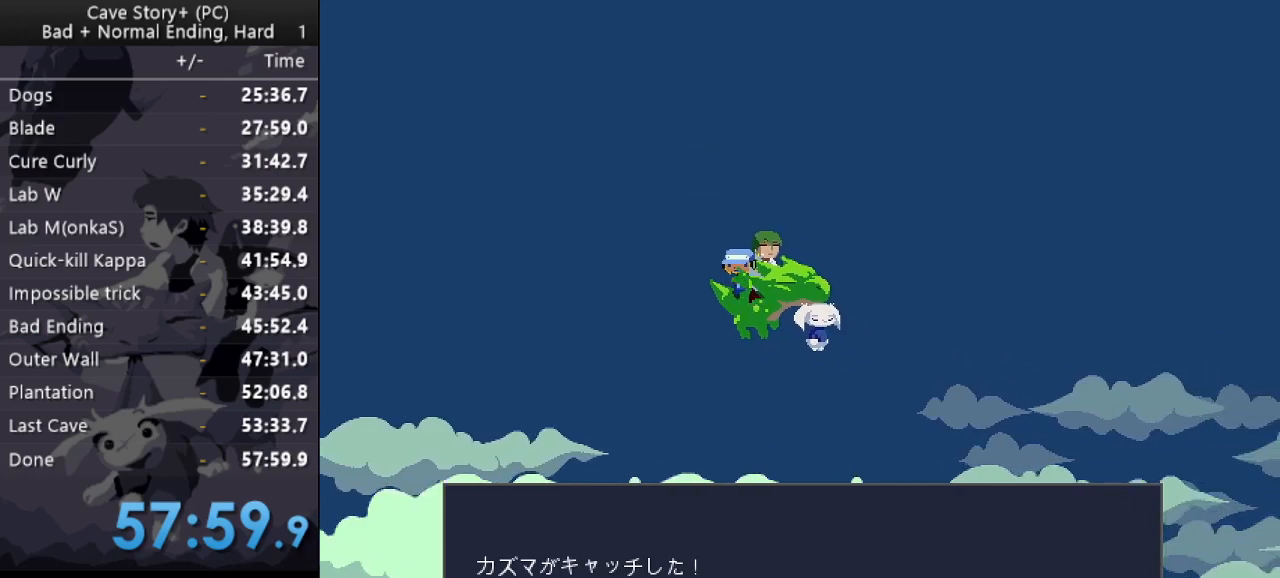
{"keys": ["z"], "events": [[83, "x", "down"], [83, "z", "up"], [117, "z", "down"], [167, "x", "up"], [217, "x", "down"], [217, "z", "up"], [317, "z", "down"], [367, "x", "up"], [417, "x", "down"], [417, "z", "up"], [450, "z", "down"], [500, "x", "up"]]}
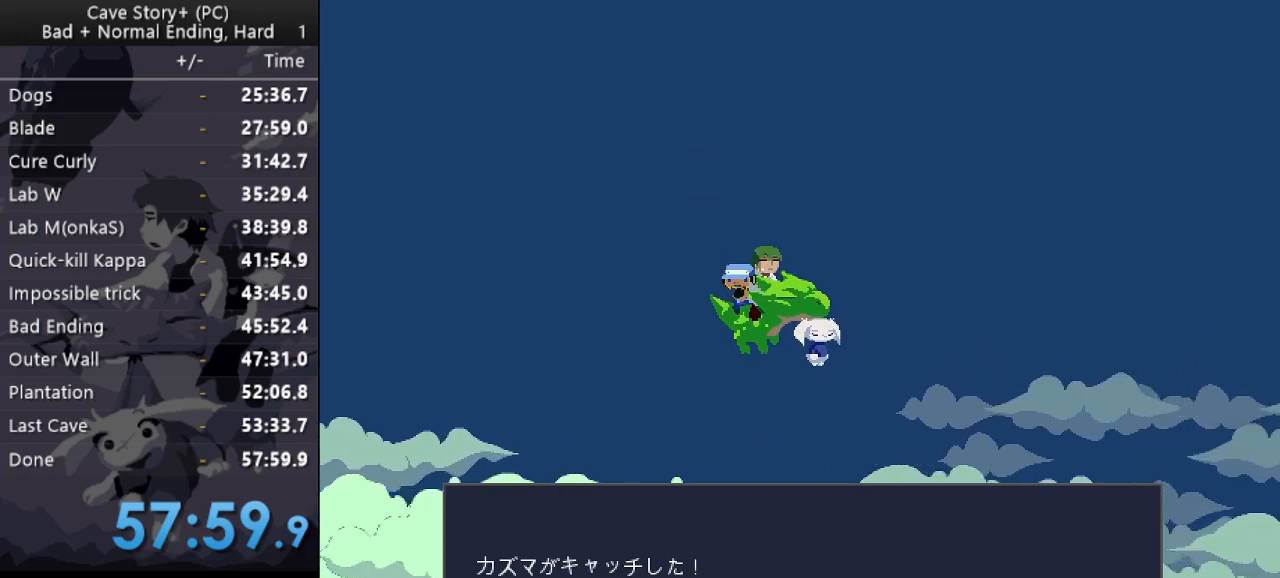
{"keys": ["z"], "events": [[100, "x", "down"], [100, "z", "up"], [133, "x", "up"], [133, "z", "down"], [233, "x", "down"], [233, "z", "up"], [283, "z", "down"], [333, "x", "up"], [383, "x", "down"], [383, "z", "up"], [467, "x", "up"], [467, "z", "down"]]}
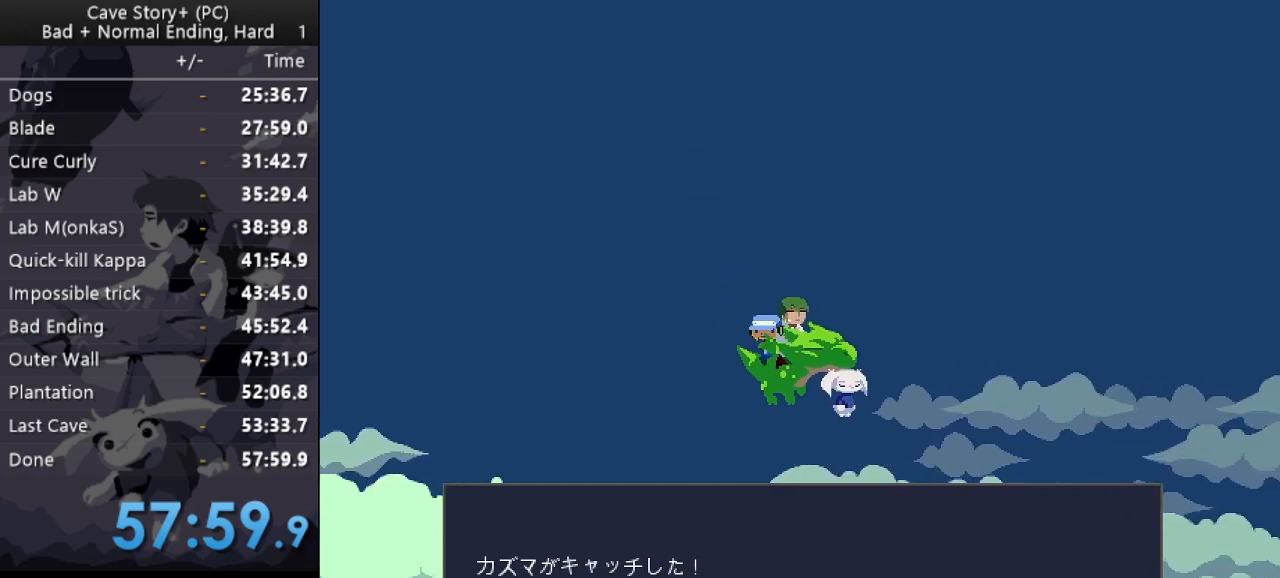
{"keys": ["x", "z"], "events": [[67, "x", "down"], [67, "z", "up"], [117, "z", "down"], [167, "x", "up"], [200, "x", "down"], [200, "z", "up"], [250, "z", "down"], [300, "x", "up"], [350, "x", "down"], [433, "x", "up"], [483, "x", "down"]]}
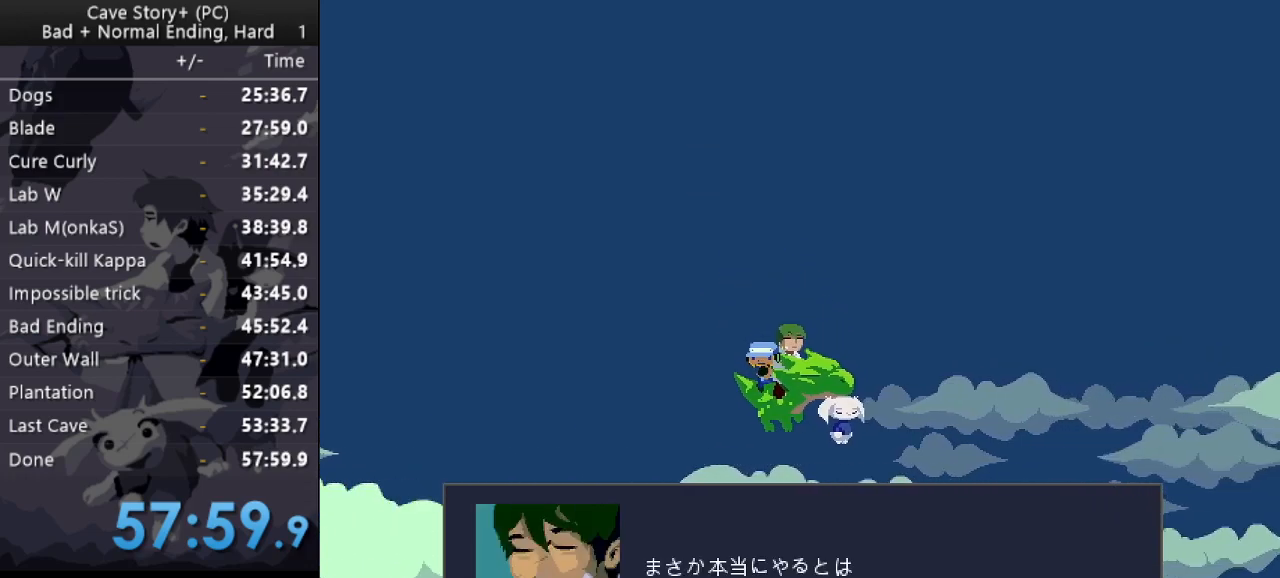
{"keys": ["x", "z"], "events": [[33, "z", "up"], [83, "x", "up"], [83, "z", "down"], [167, "x", "down"], [167, "z", "up"], [217, "z", "down"], [267, "x", "up"], [317, "x", "down"], [317, "z", "up"], [350, "x", "up"], [350, "z", "down"], [450, "x", "down"], [450, "z", "up"], [500, "z", "down"]]}
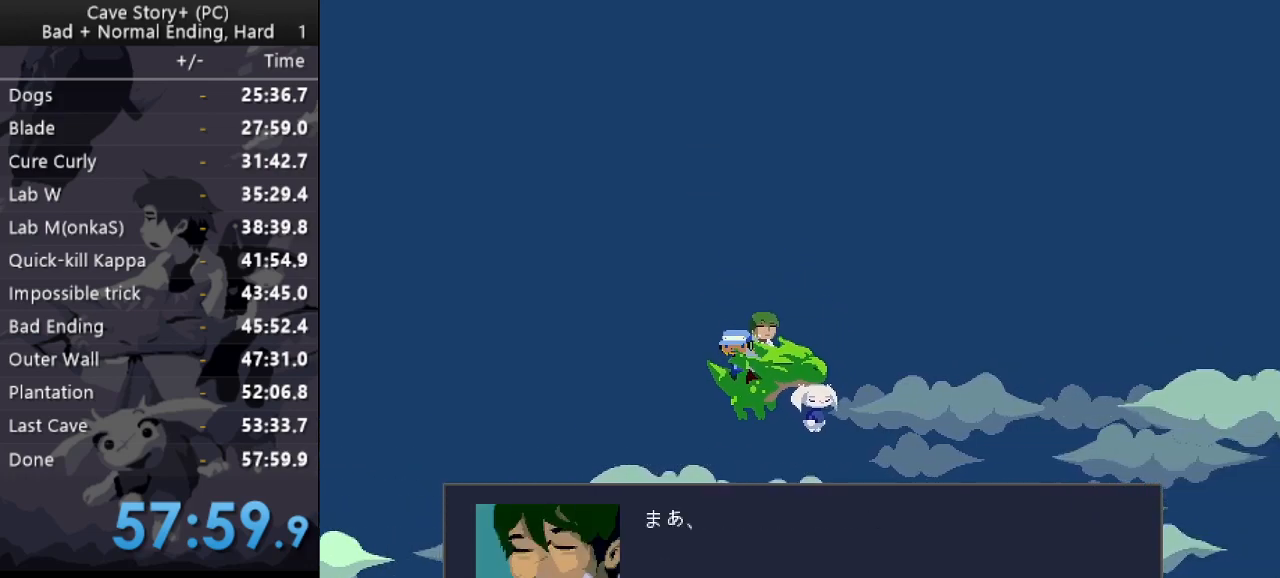
{"keys": ["z"], "events": [[50, "x", "up"], [83, "x", "down"], [83, "z", "up"], [133, "x", "up"], [183, "z", "down"], [233, "x", "down"], [233, "z", "up"], [333, "x", "up"], [333, "z", "down"], [367, "x", "down"], [417, "z", "up"], [467, "x", "up"], [467, "z", "down"]]}
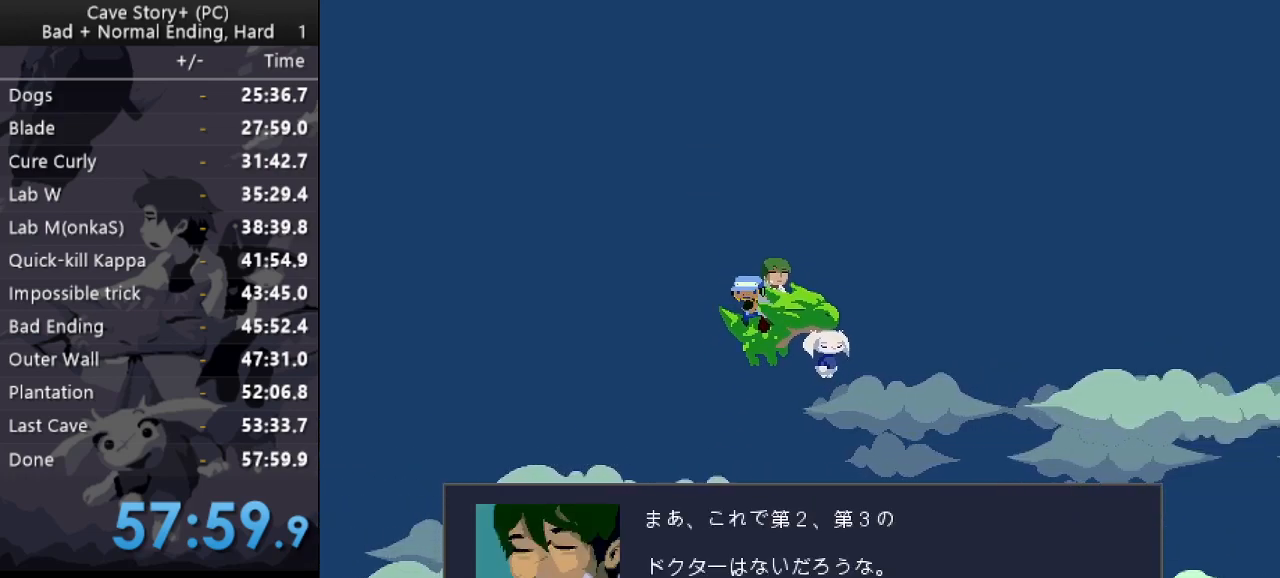
{"keys": ["x"], "events": [[67, "x", "down"], [67, "z", "up"], [117, "x", "up"], [117, "z", "down"], [200, "x", "down"], [200, "z", "up"], [250, "z", "down"], [300, "x", "up"], [350, "x", "down"], [350, "z", "up"], [400, "z", "down"], [433, "x", "up"], [483, "x", "down"], [483, "z", "up"]]}
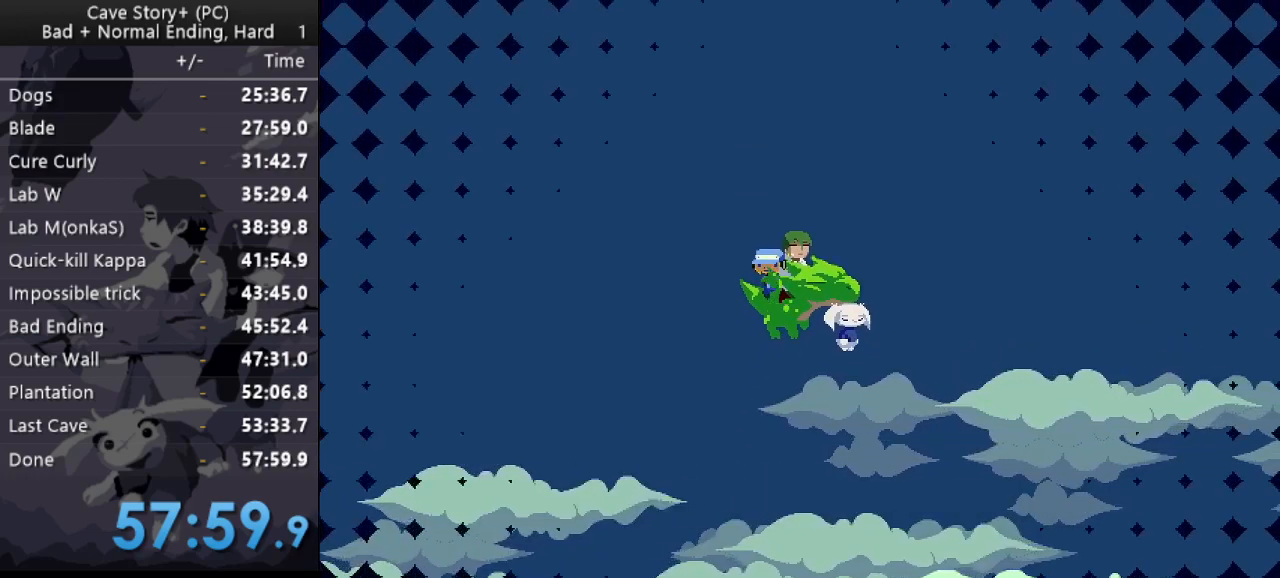
{"keys": [], "events": [[33, "x", "up"], [33, "z", "down"], [117, "x", "down"], [117, "z", "up"], [167, "z", "down"], [217, "x", "up"], [267, "x", "down"], [267, "z", "up"], [300, "z", "down"], [350, "x", "up"], [400, "x", "down"], [450, "x", "up"], [500, "z", "up"]]}
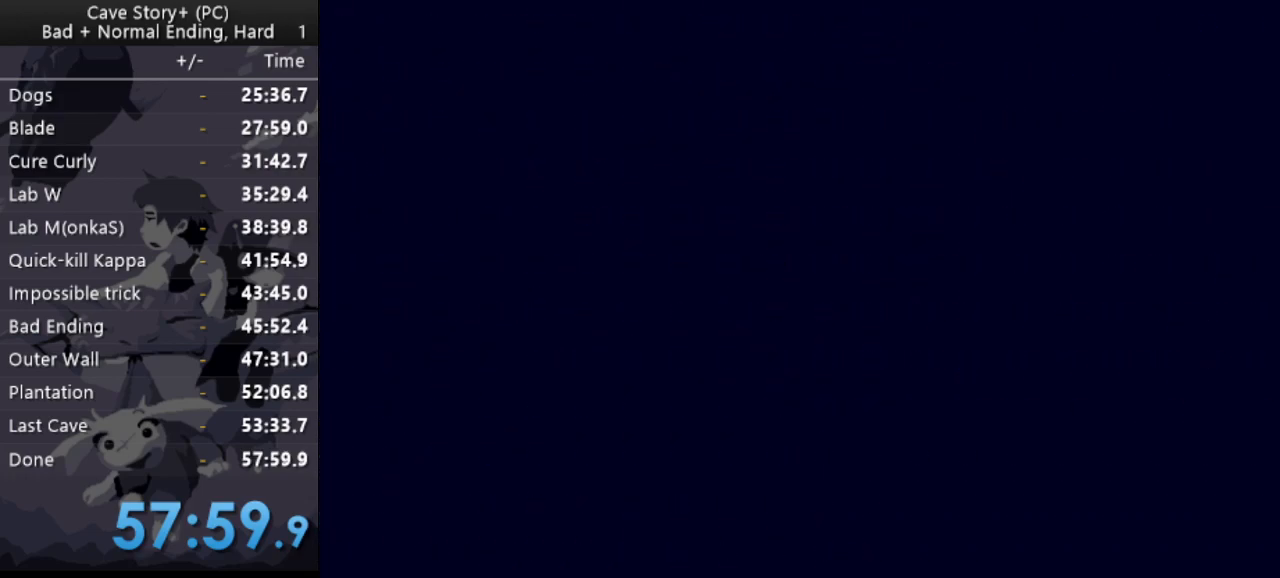
{"keys": ["x"], "events": [[50, "x", "down"], [100, "z", "down"], [150, "x", "up"], [183, "x", "down"], [183, "z", "up"], [233, "x", "up"], [233, "z", "down"], [333, "x", "down"], [333, "z", "up"], [433, "x", "up"], [433, "z", "down"], [467, "x", "down"], [467, "z", "up"]]}
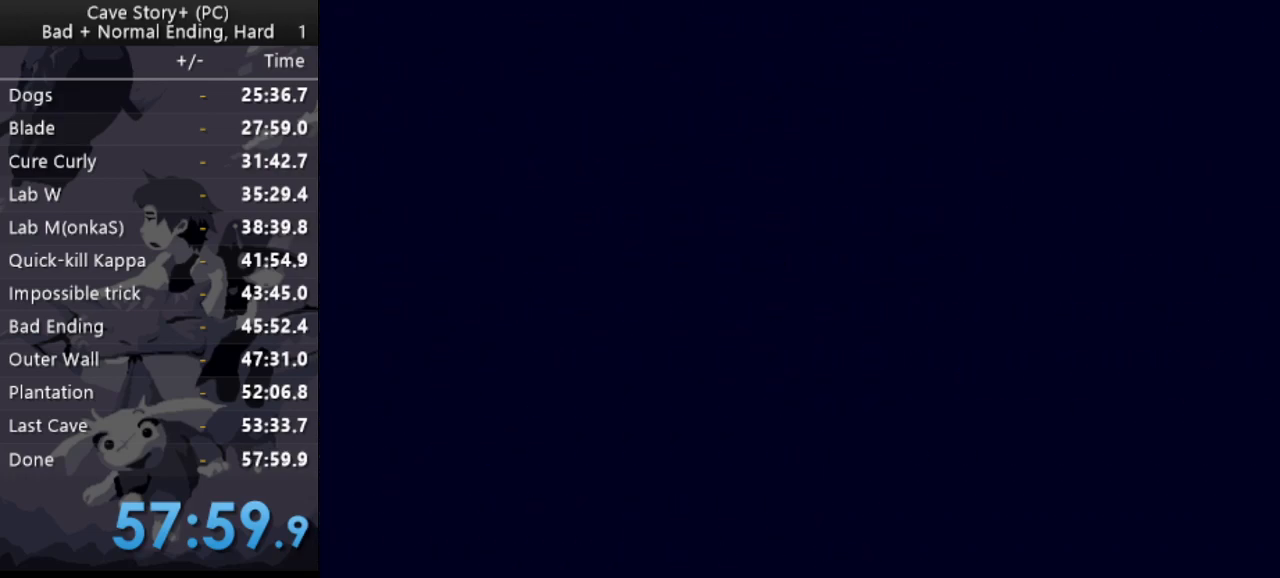
{"keys": ["x"], "events": [[67, "x", "up"], [67, "z", "down"], [117, "x", "down"], [167, "z", "up"], [200, "z", "down"], [250, "x", "up"], [300, "x", "down"], [300, "z", "up"], [400, "x", "up"], [400, "z", "down"], [433, "x", "down"], [483, "z", "up"]]}
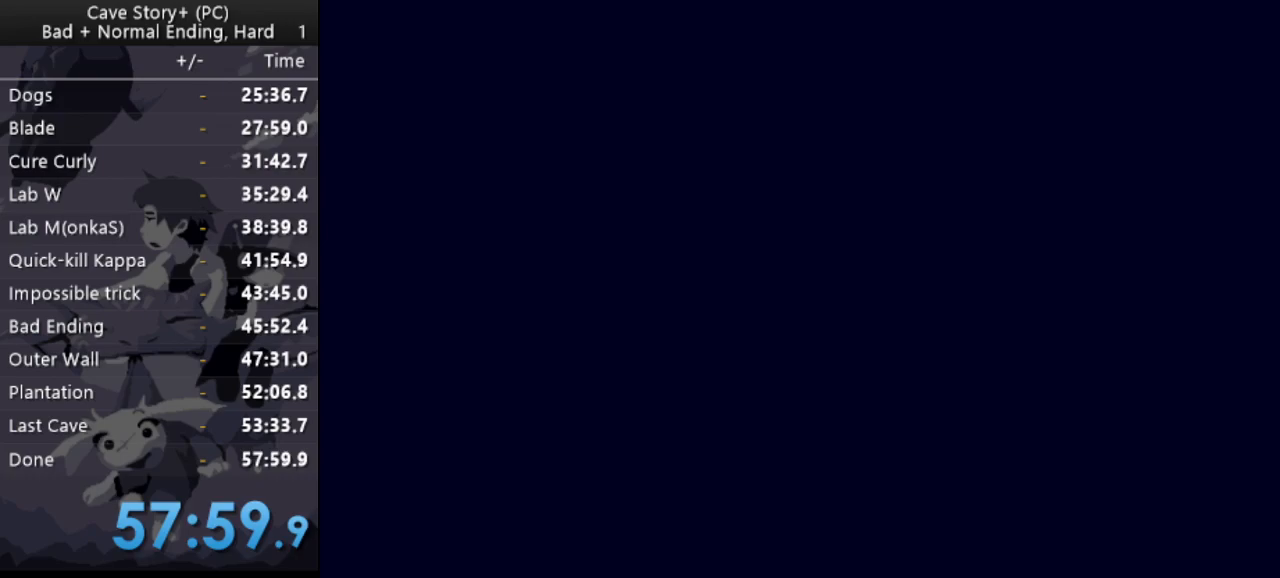
{"keys": ["x"], "events": [[33, "z", "down"], [83, "x", "up"], [133, "x", "down"], [133, "z", "up"], [217, "x", "up"], [217, "z", "down"], [267, "x", "down"], [317, "z", "up"], [367, "z", "down"], [400, "x", "up"], [450, "x", "down"], [450, "z", "up"]]}
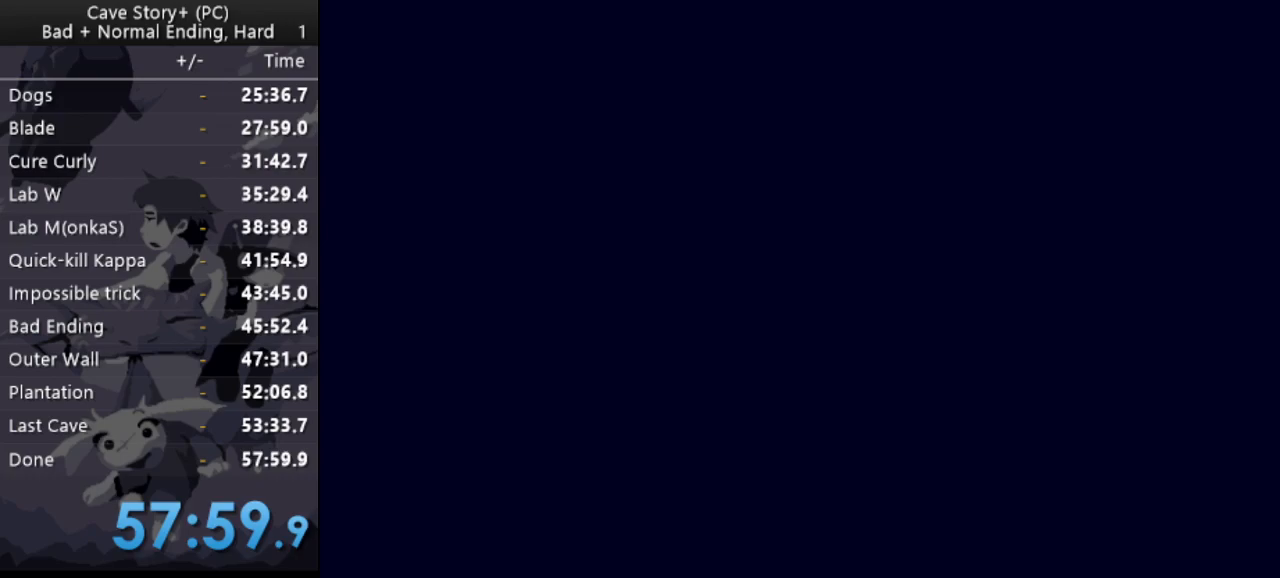
{"keys": ["x"], "events": [[50, "x", "up"], [50, "z", "down"], [100, "x", "down"], [150, "z", "up"], [183, "z", "down"], [233, "x", "up"], [283, "x", "down"], [283, "z", "up"], [383, "x", "up"], [383, "z", "down"], [417, "x", "down"], [417, "z", "up"]]}
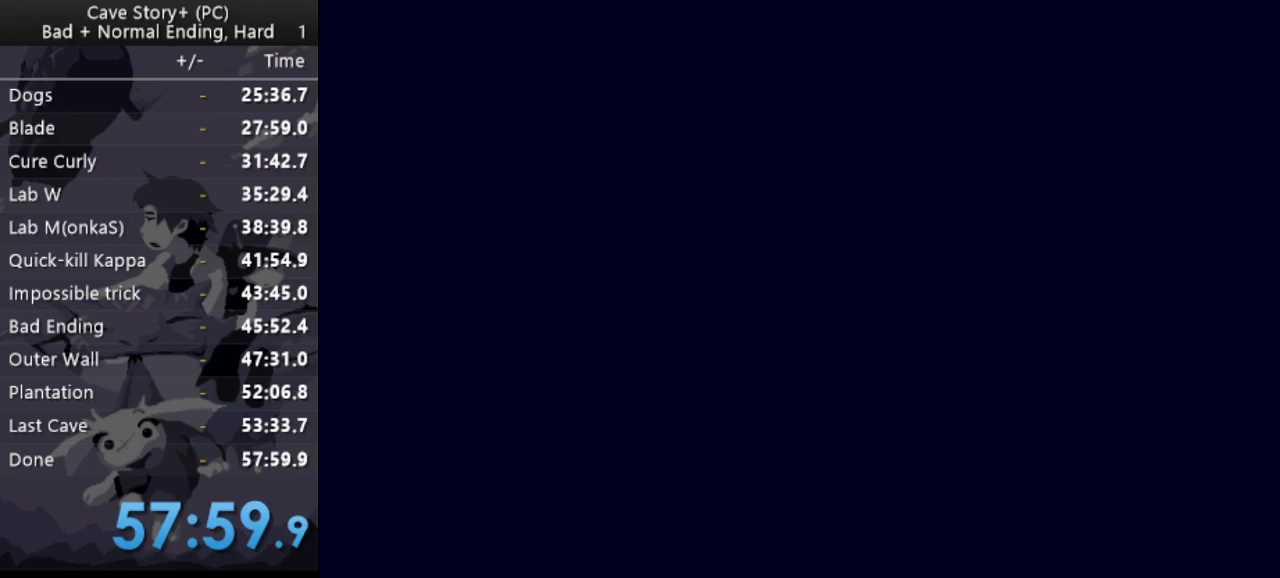
{"keys": ["z"], "events": [[17, "x", "up"], [17, "z", "down"], [117, "x", "down"], [117, "z", "up"], [167, "z", "down"], [200, "x", "up"], [250, "x", "down"], [250, "z", "up"], [350, "x", "up"], [350, "z", "down"]]}
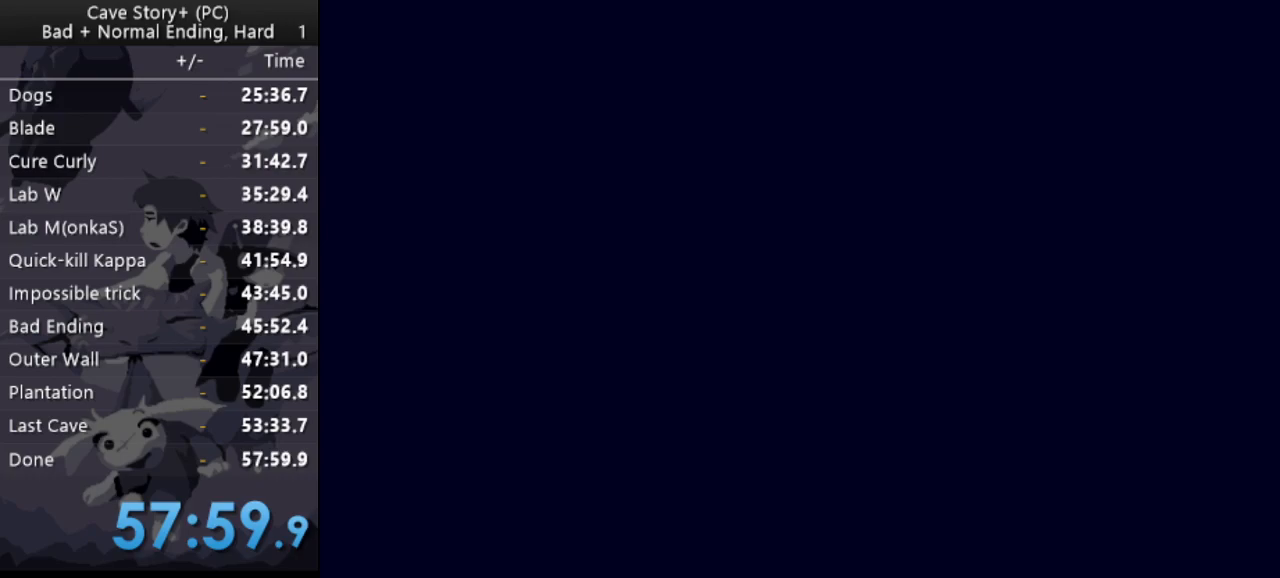
{"keys": [], "events": [[33, "z", "up"]]}